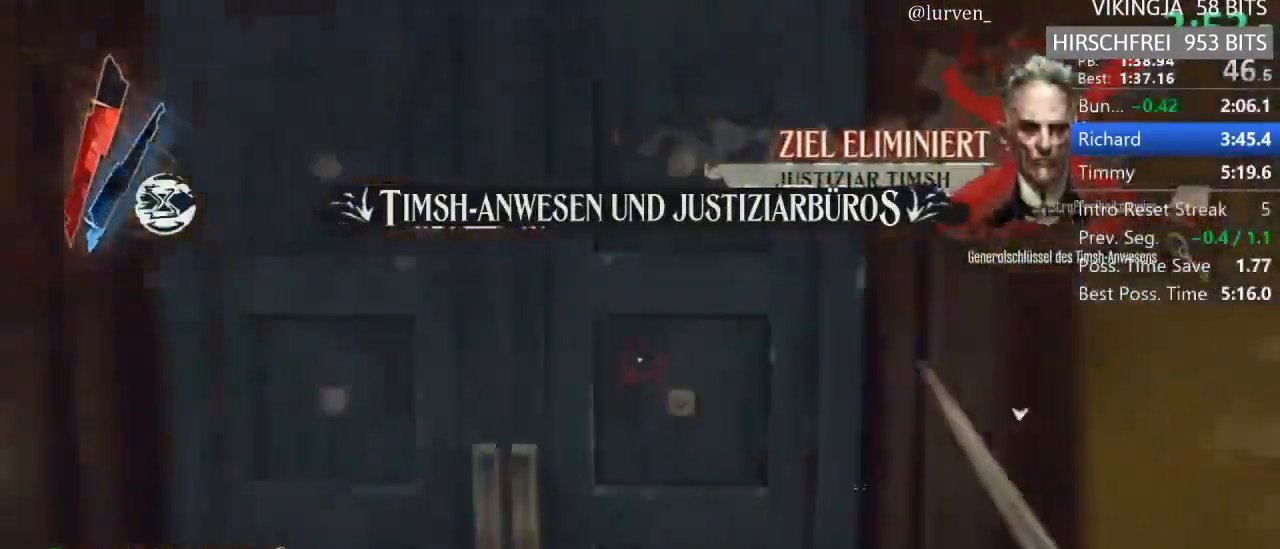
Gameplay with keyboard and mouse; each line is a JSON object with the keys and mouse buttons held at the frame after it. "events" lists presses ("down") and releases ("up") of "1", "2", "3", "4", "5", "a", "alt", "c", "ctrl", "d", "e", "f", "g", "hp", "mp", "q", "r", "s", "shift", "space", "tab", "w", "x", "z", "mouse_left", "mouse_middle", "mouse_right", "mouse_mb4", "mouse_wheel_up" and "mouse_wheel_down" between this image and that frame as [ms after this image, input, new state], when the widget could be followed in between. "mouse_left", "mouse_middle", "mouse_right", "mouse_mb4", "mouse_wheel_up", "mouse_wheel_down" = the "left", "middle", "right", "mb4", "wheel_up", "wheel_down" buttons of the "mouse" list. No other keys are recorded. Key names are as the overlay labels them; some are game actions (e.g. jump) rather than physical keys. Not read: mouse_move.
{"keys": ["a", "shift", "w"], "mouse": [], "events": [[100, "mouse_wheel_up", "up"], [133, "a", "up"], [283, "mouse_wheel_up", "down"], [367, "mouse_wheel_up", "up"], [467, "a", "down"]]}
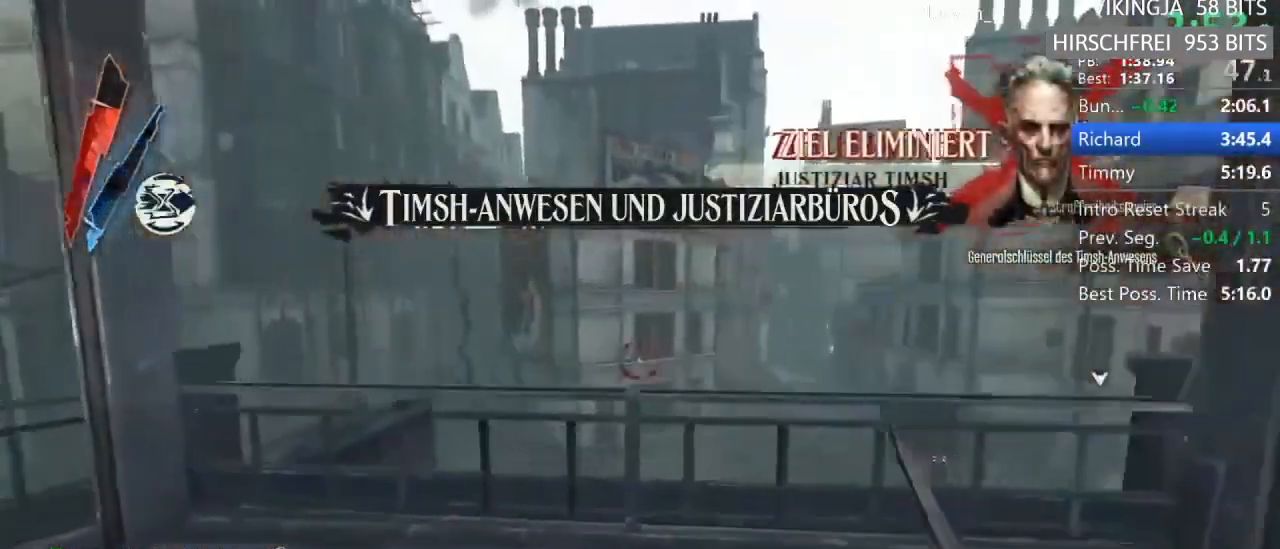
{"keys": ["shift", "space", "w"], "mouse": []}
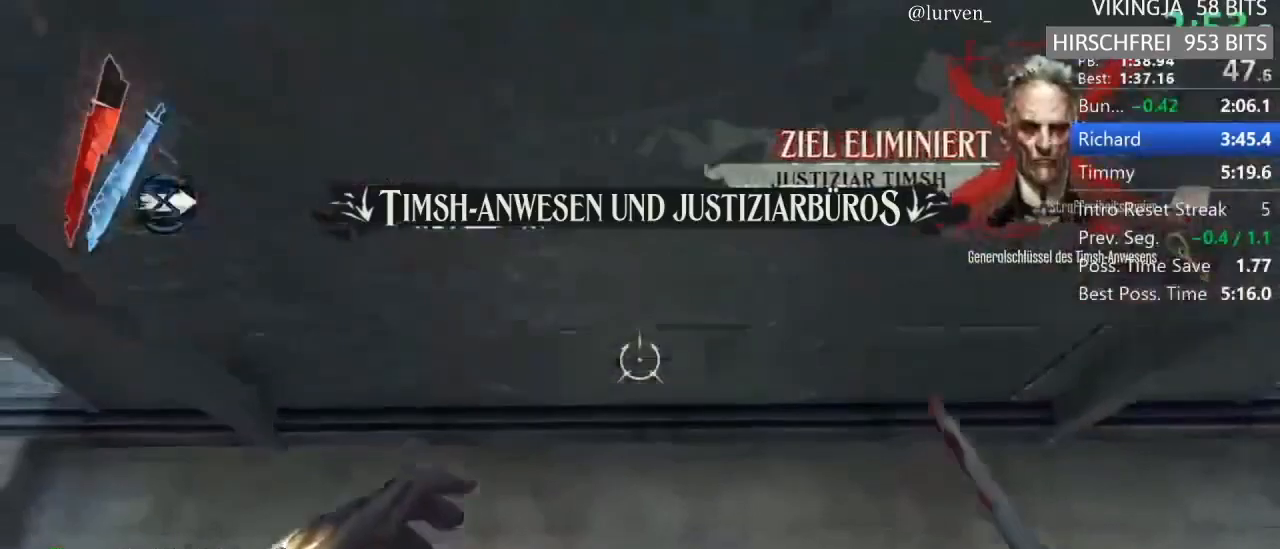
{"keys": ["w"], "mouse": [], "events": [[133, "shift", "up"], [133, "space", "up"], [317, "mouse_right", "down"], [367, "shift", "down"], [417, "mouse_right", "up"], [500, "shift", "up"]]}
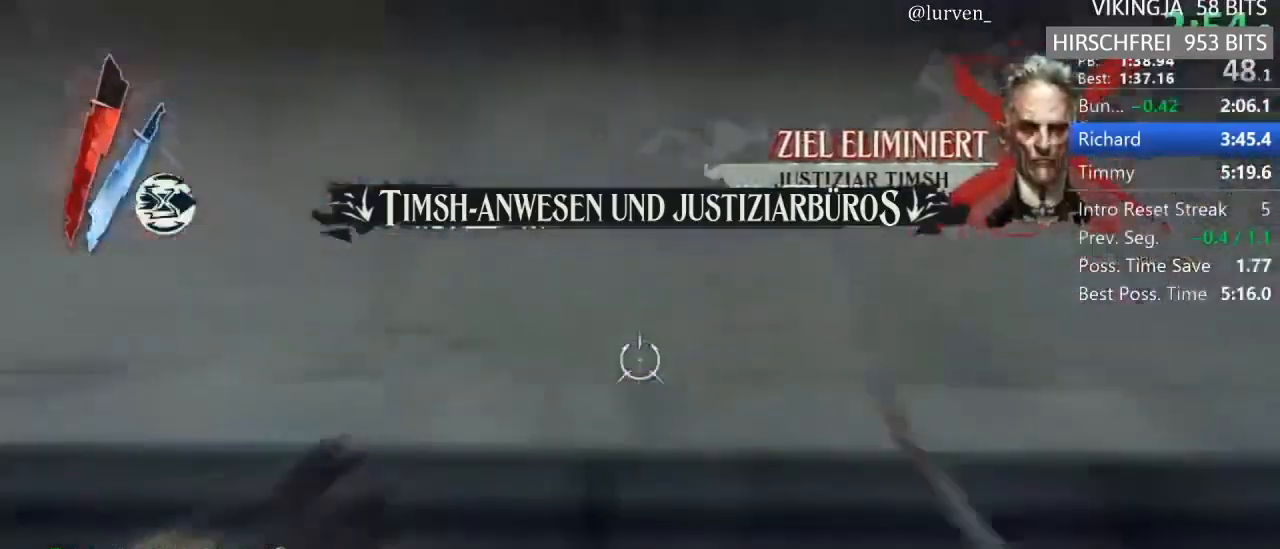
{"keys": ["shift", "w"], "mouse": [], "events": [[50, "shift", "down"]]}
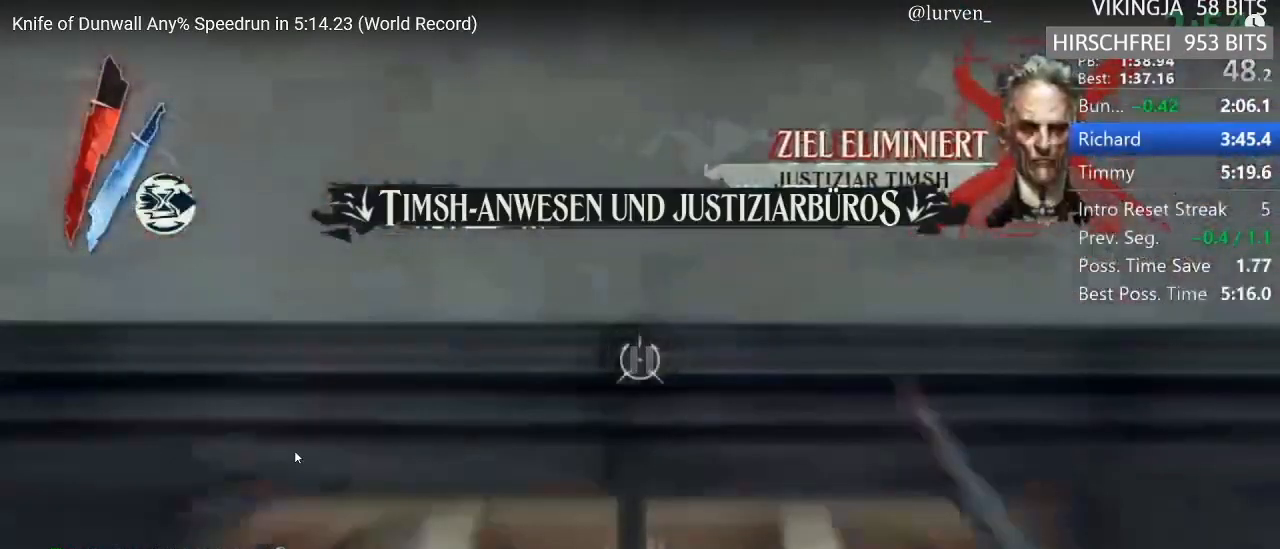
{"keys": ["shift", "w"], "mouse": ["left"], "events": [[17, "mouse_wheel_up", "down"], [217, "mouse_wheel_up", "up"], [350, "mouse_left", "down"]]}
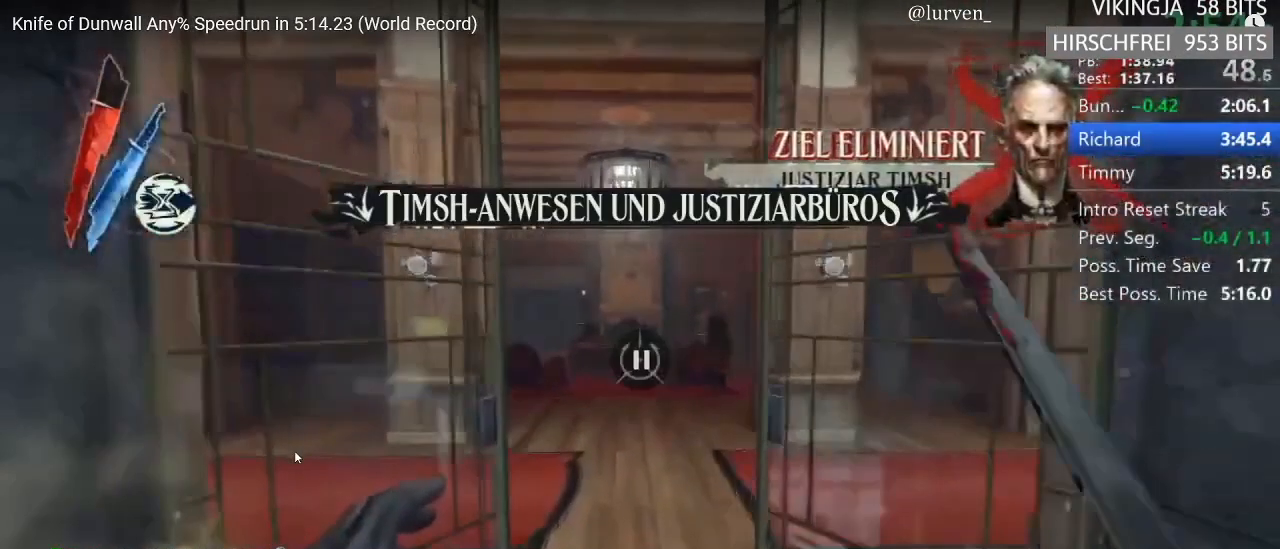
{"keys": ["shift", "w"], "mouse": ["left"], "events": []}
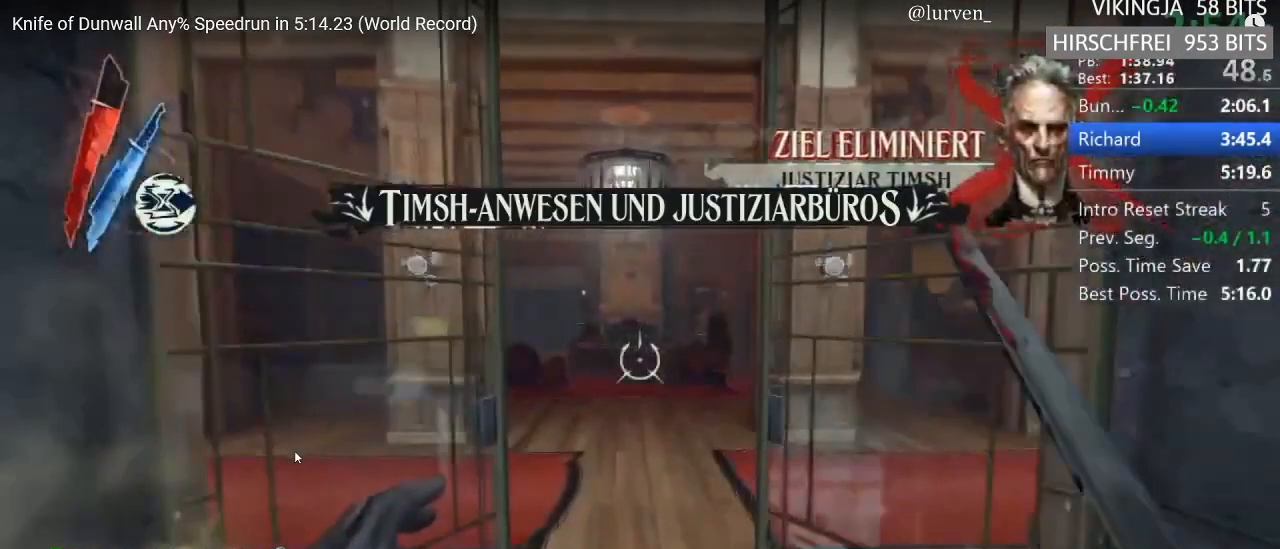
{"keys": ["shift", "w"], "mouse": ["left"], "events": []}
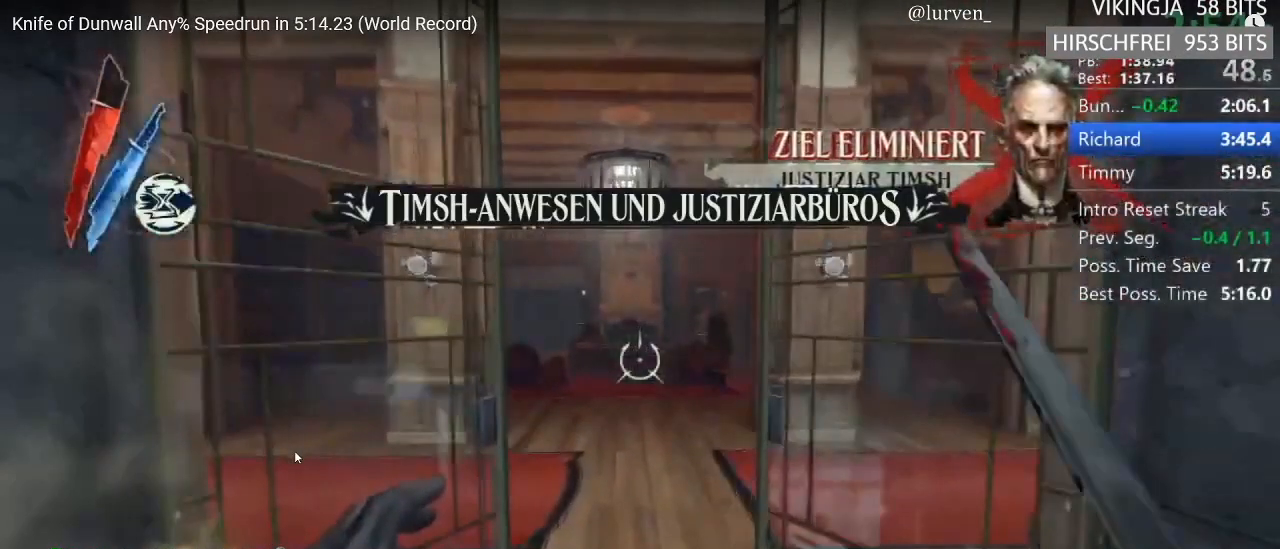
{"keys": ["shift", "w"], "mouse": ["left"], "events": []}
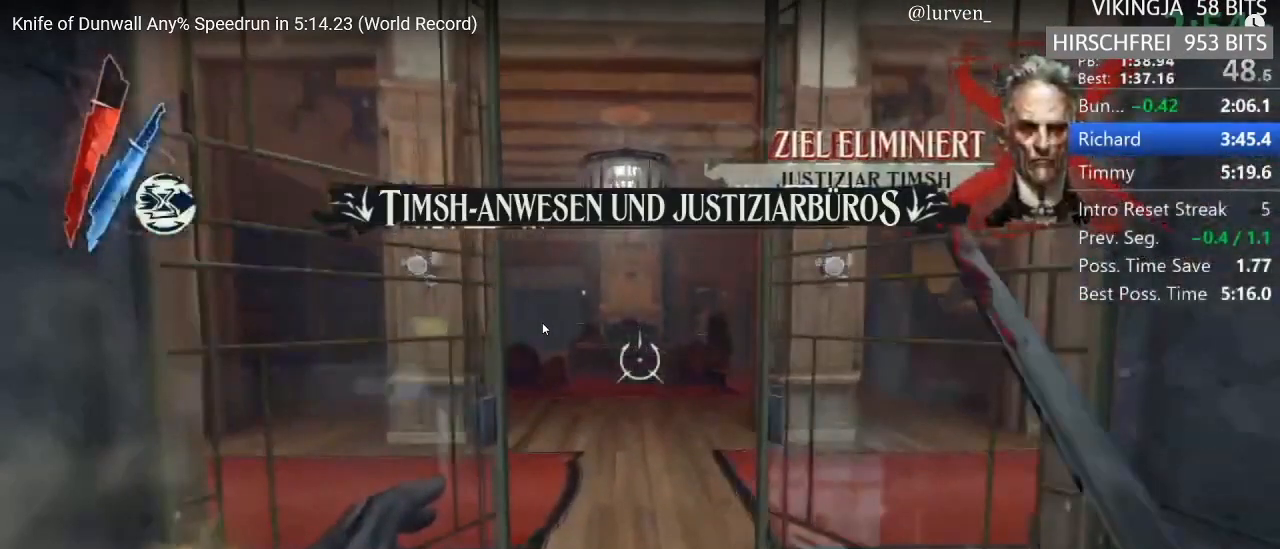
{"keys": ["shift", "w"], "mouse": ["left"], "events": []}
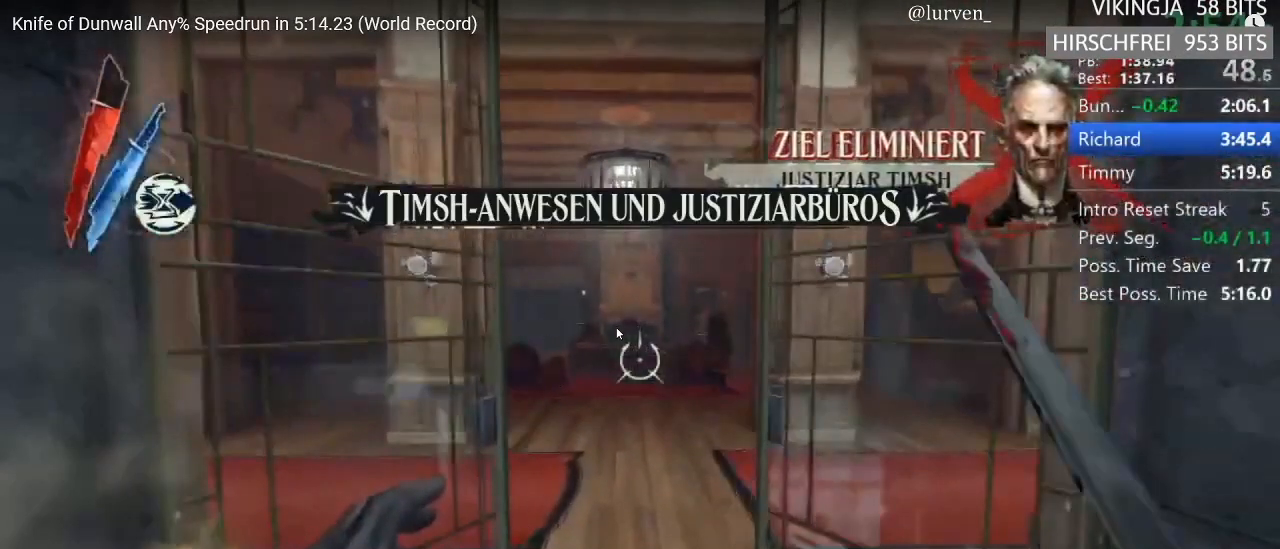
{"keys": ["shift", "w"], "mouse": ["left"], "events": []}
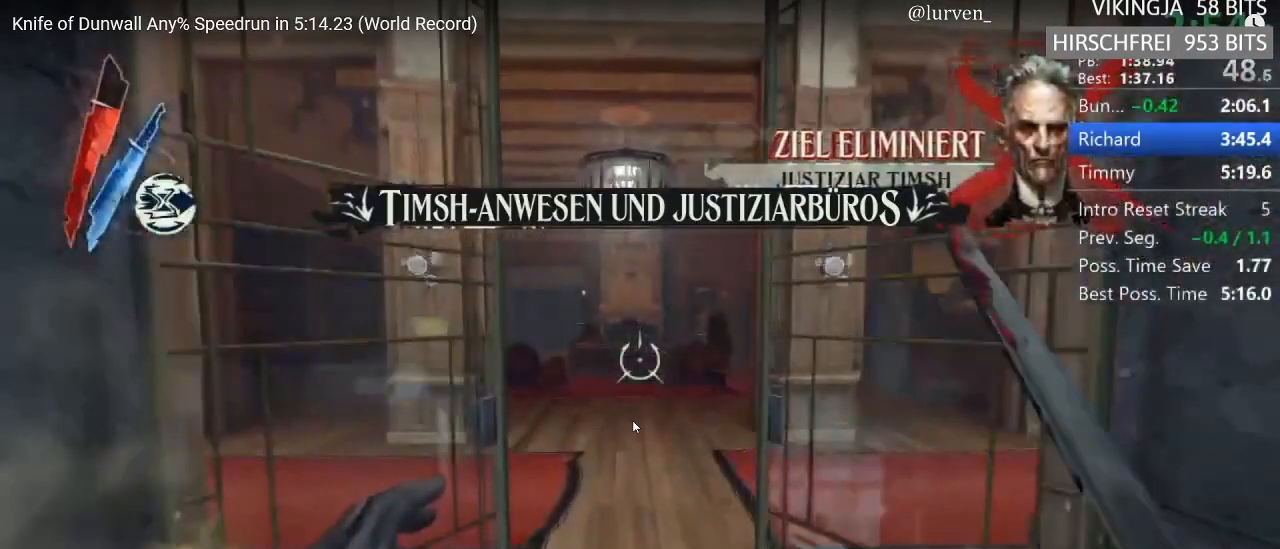
{"keys": ["shift", "w"], "mouse": ["left"], "events": []}
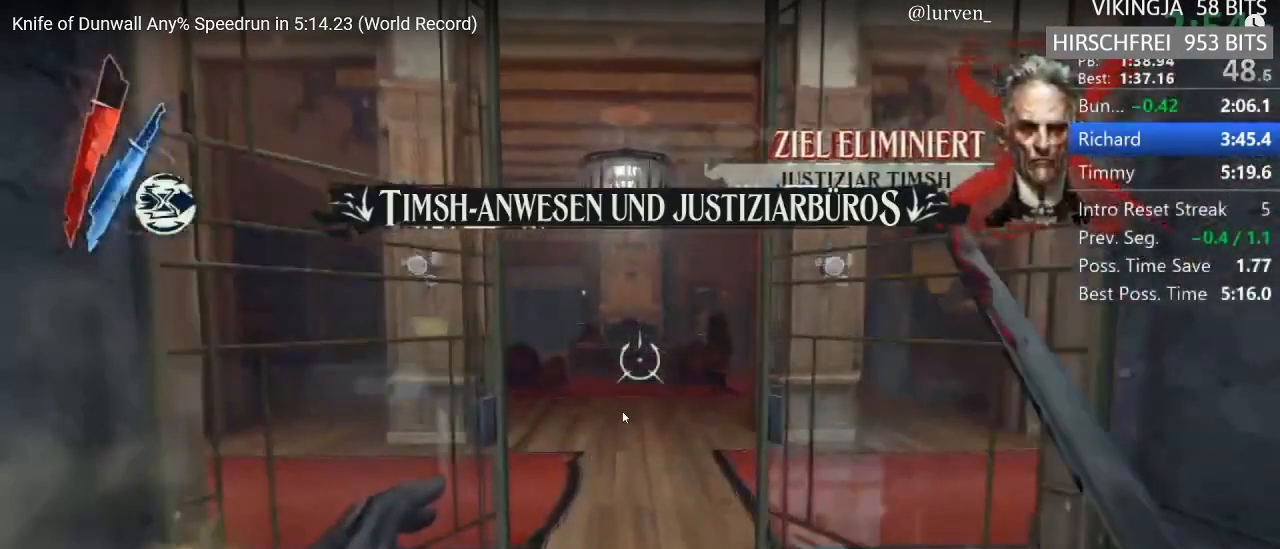
{"keys": ["shift", "w"], "mouse": ["left"], "events": []}
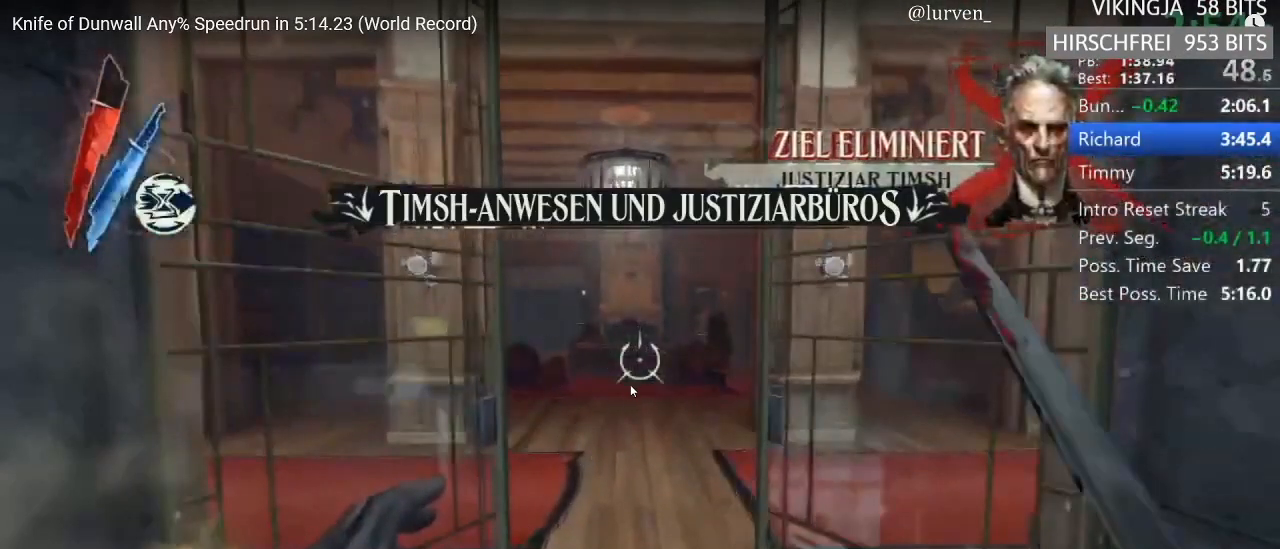
{"keys": ["shift", "w"], "mouse": ["left"], "events": []}
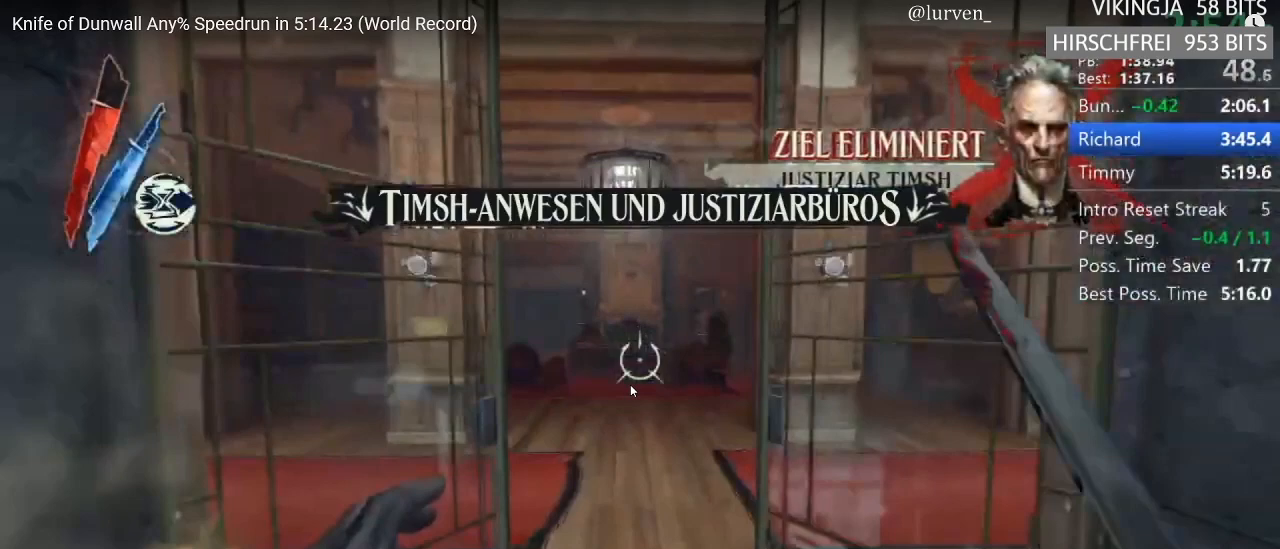
{"keys": ["shift", "w"], "mouse": ["left"], "events": []}
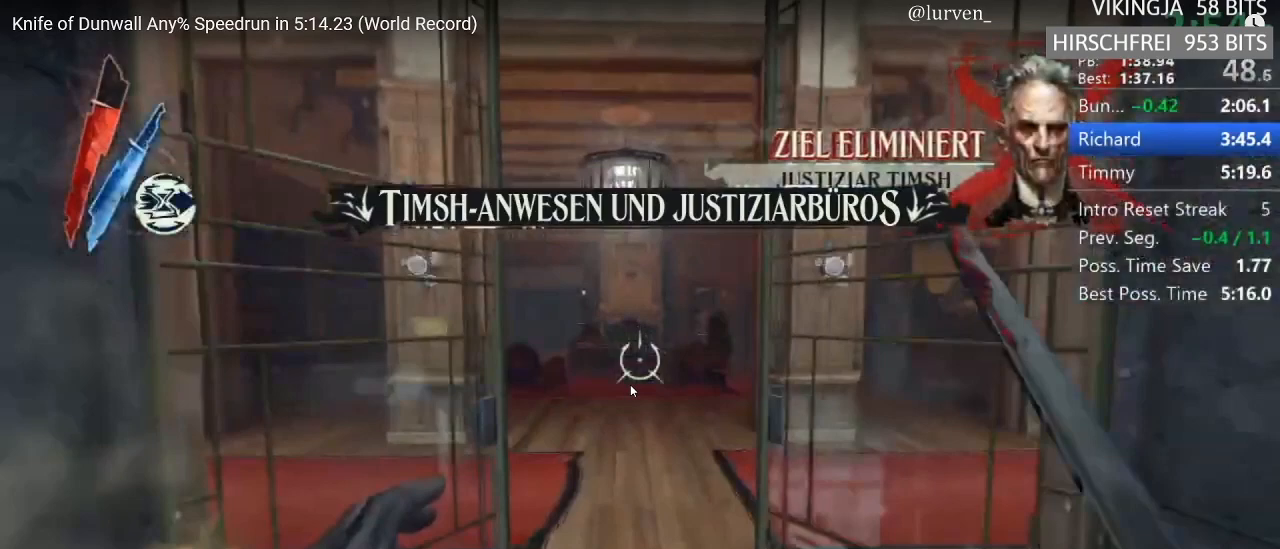
{"keys": ["shift", "w"], "mouse": ["left"], "events": []}
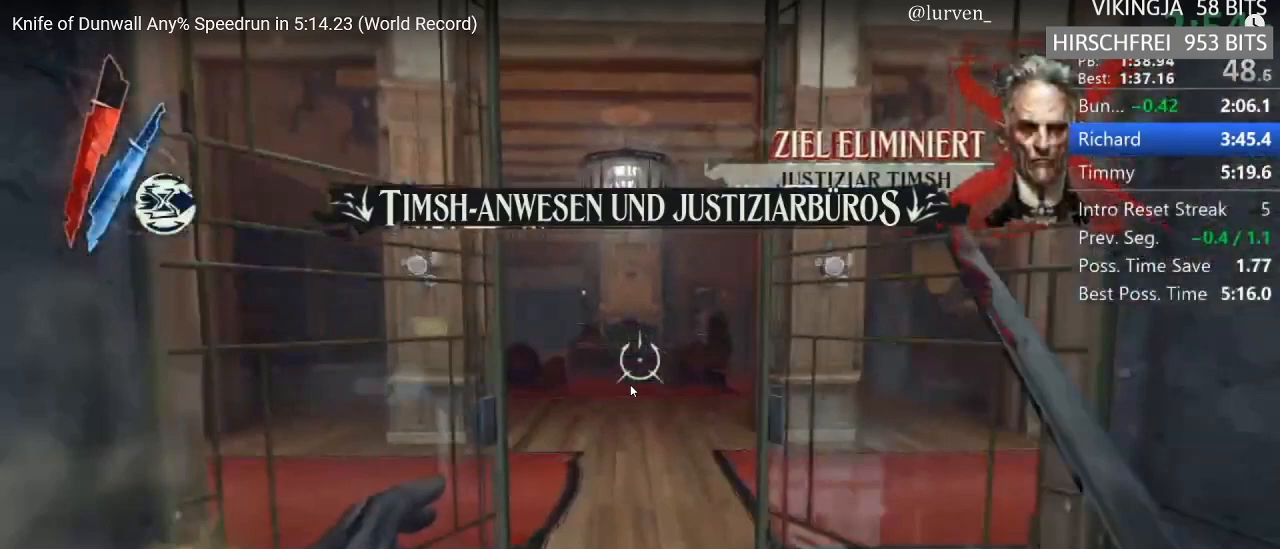
{"keys": ["shift", "w"], "mouse": ["left"], "events": []}
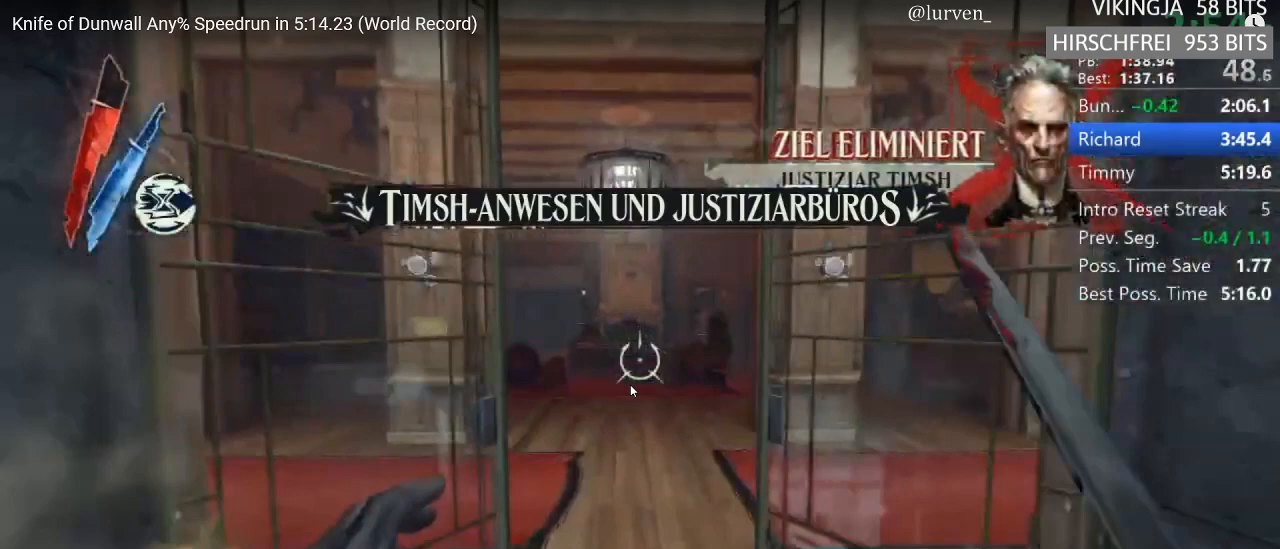
{"keys": ["shift", "w"], "mouse": ["left"], "events": []}
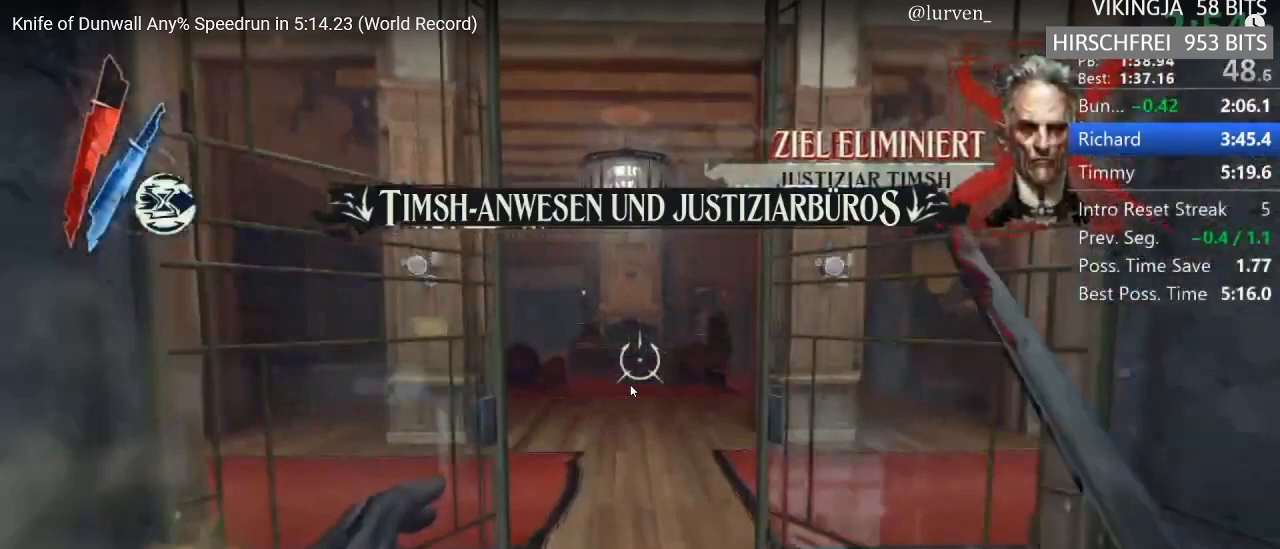
{"keys": ["shift", "w"], "mouse": ["left"], "events": []}
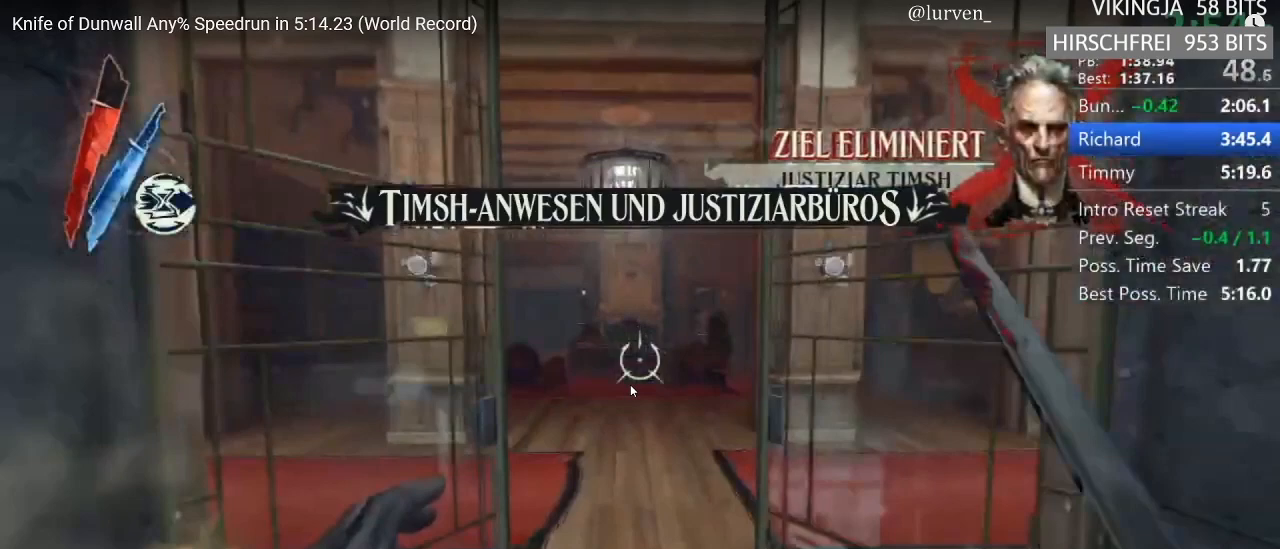
{"keys": ["shift", "w"], "mouse": ["left"], "events": []}
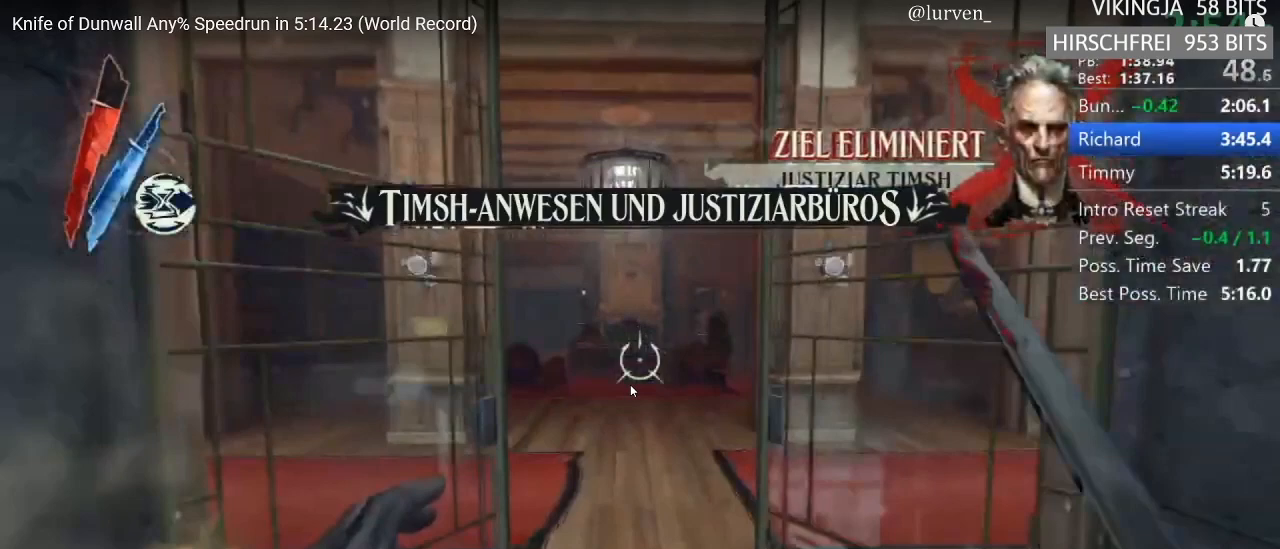
{"keys": ["shift", "w"], "mouse": ["left"], "events": []}
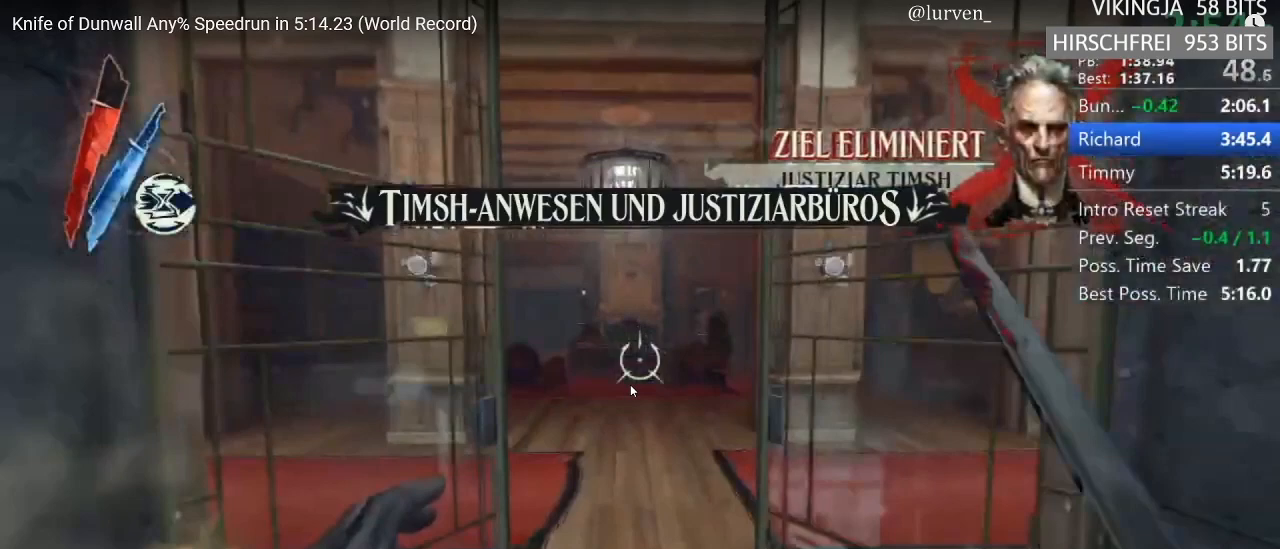
{"keys": ["shift", "w"], "mouse": ["left"], "events": []}
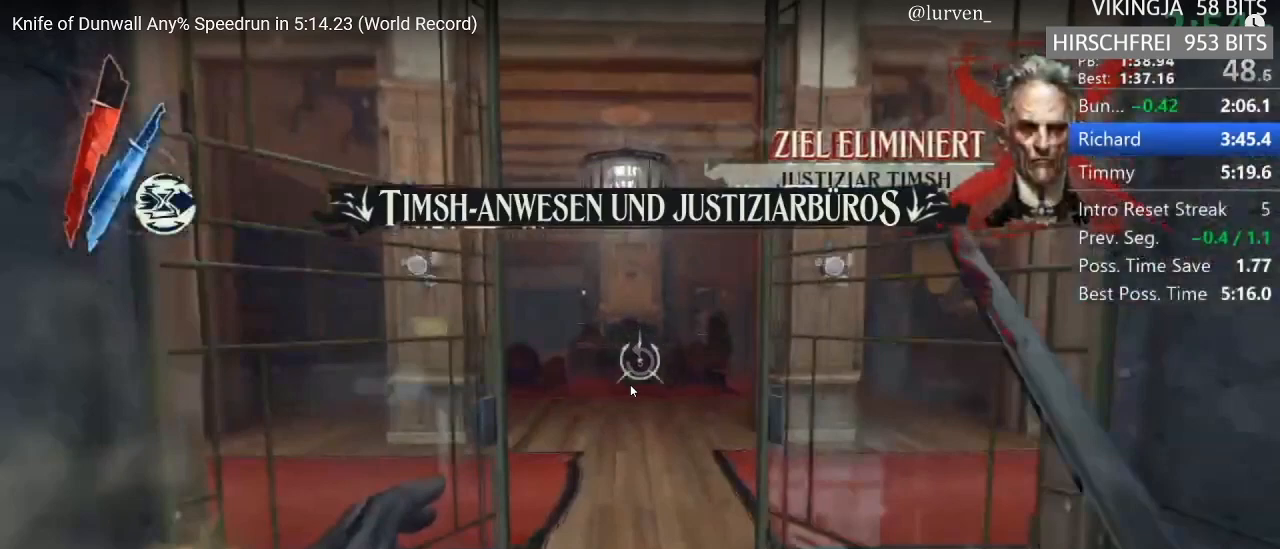
{"keys": ["shift", "w"], "mouse": ["mb4"], "events": [[233, "mouse_left", "up"], [233, "mouse_mb4", "down"]]}
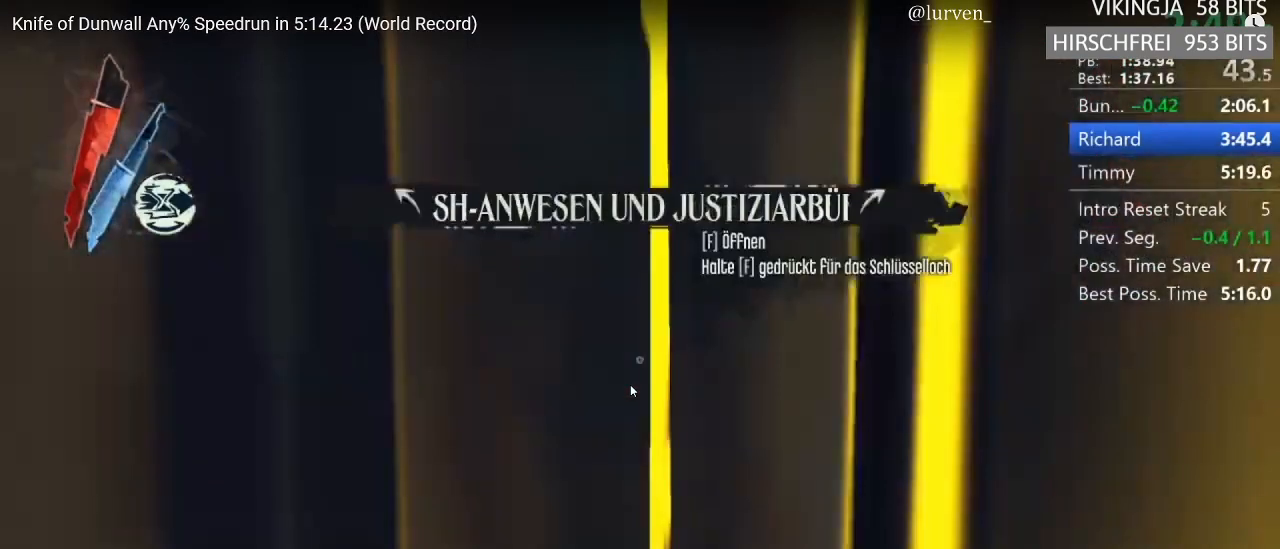
{"keys": ["shift", "w"], "mouse": ["mb4"], "events": []}
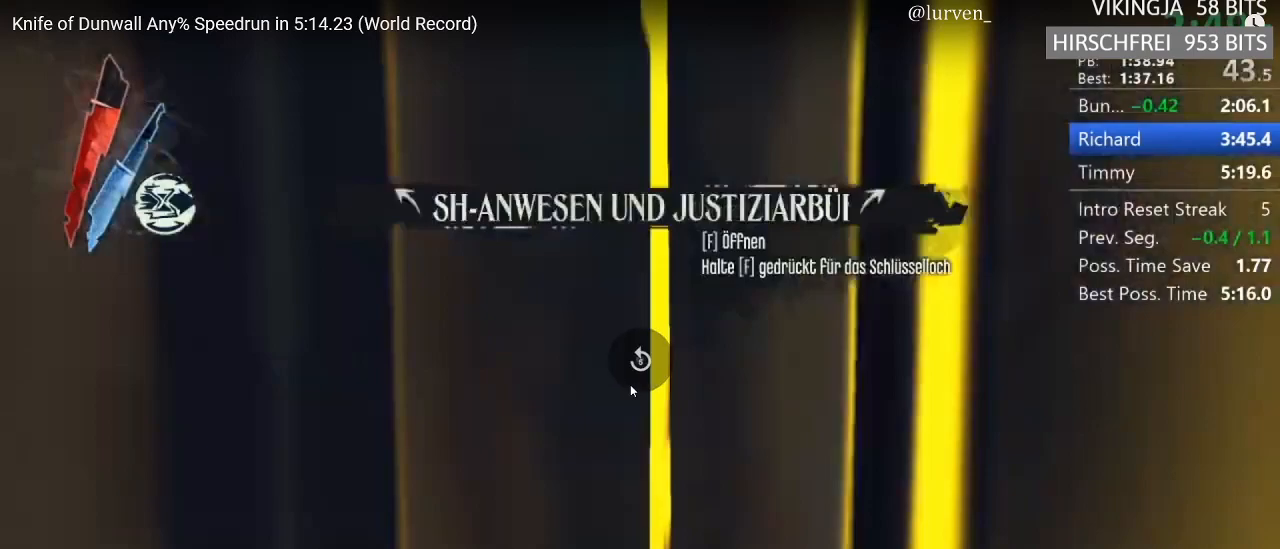
{"keys": ["shift", "w"], "mouse": ["mb4"], "events": []}
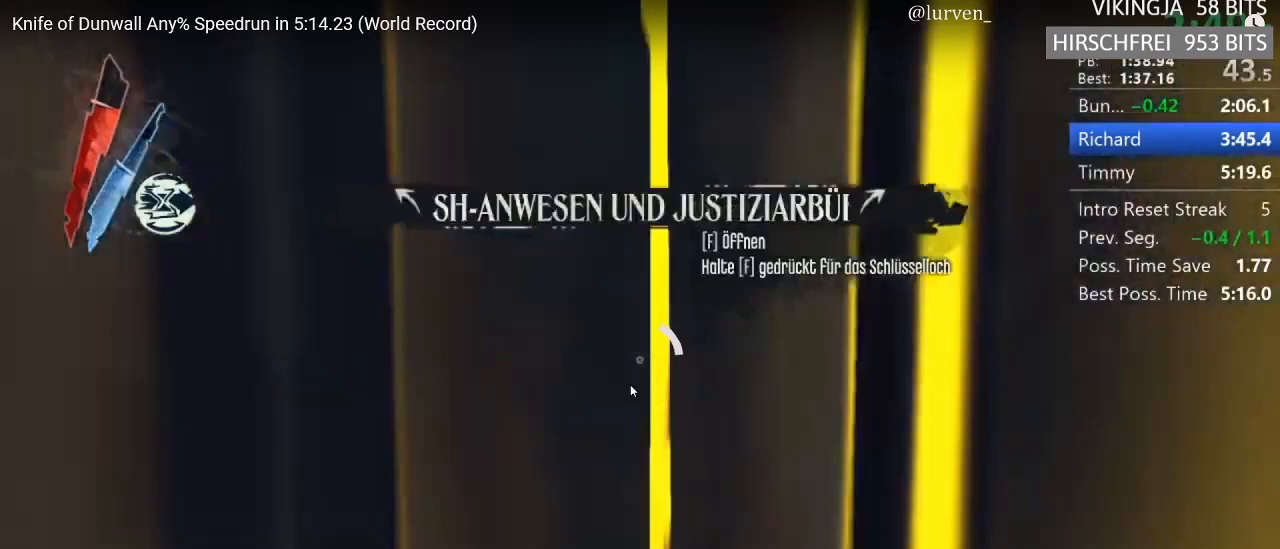
{"keys": ["a", "shift", "w"], "mouse": ["right"], "events": [[100, "a", "down"], [100, "mouse_mb4", "up"], [100, "mouse_right", "down"]]}
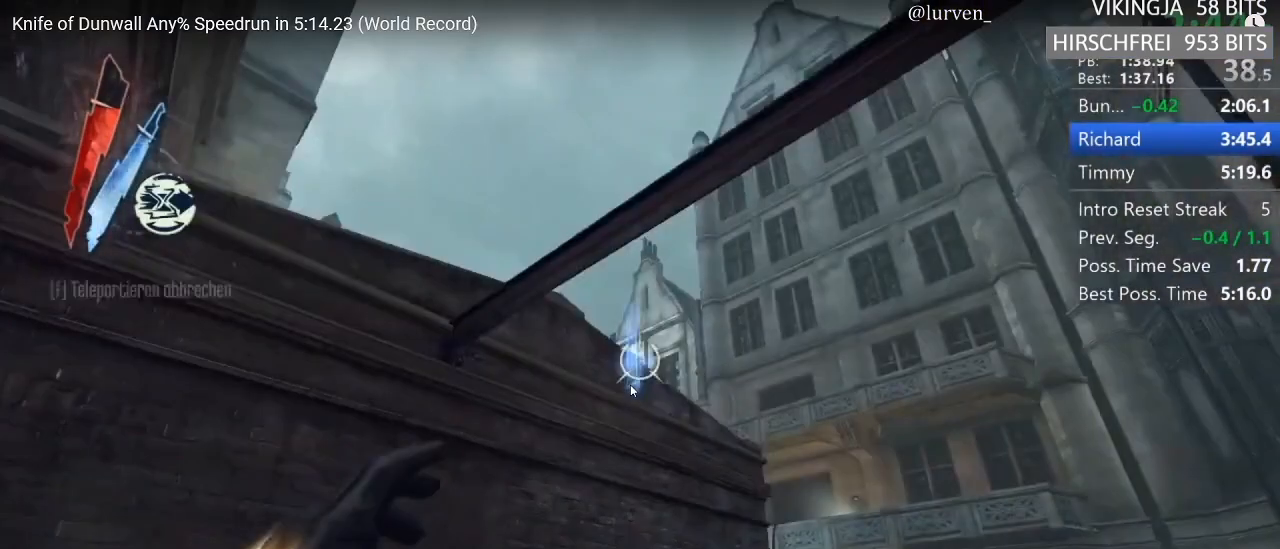
{"keys": ["a", "shift", "w"], "mouse": ["right"], "events": []}
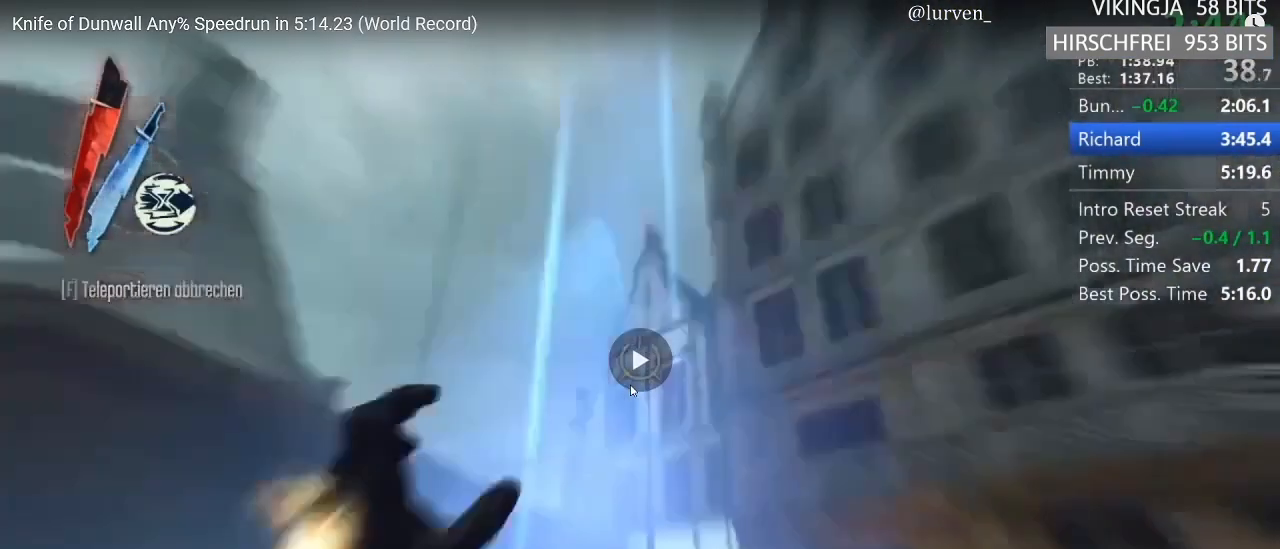
{"keys": ["shift", "w"], "mouse": ["right"], "events": [[17, "mouse_right", "up"], [250, "mouse_right", "down"], [333, "mouse_right", "up"], [383, "mouse_right", "down"], [483, "a", "up"]]}